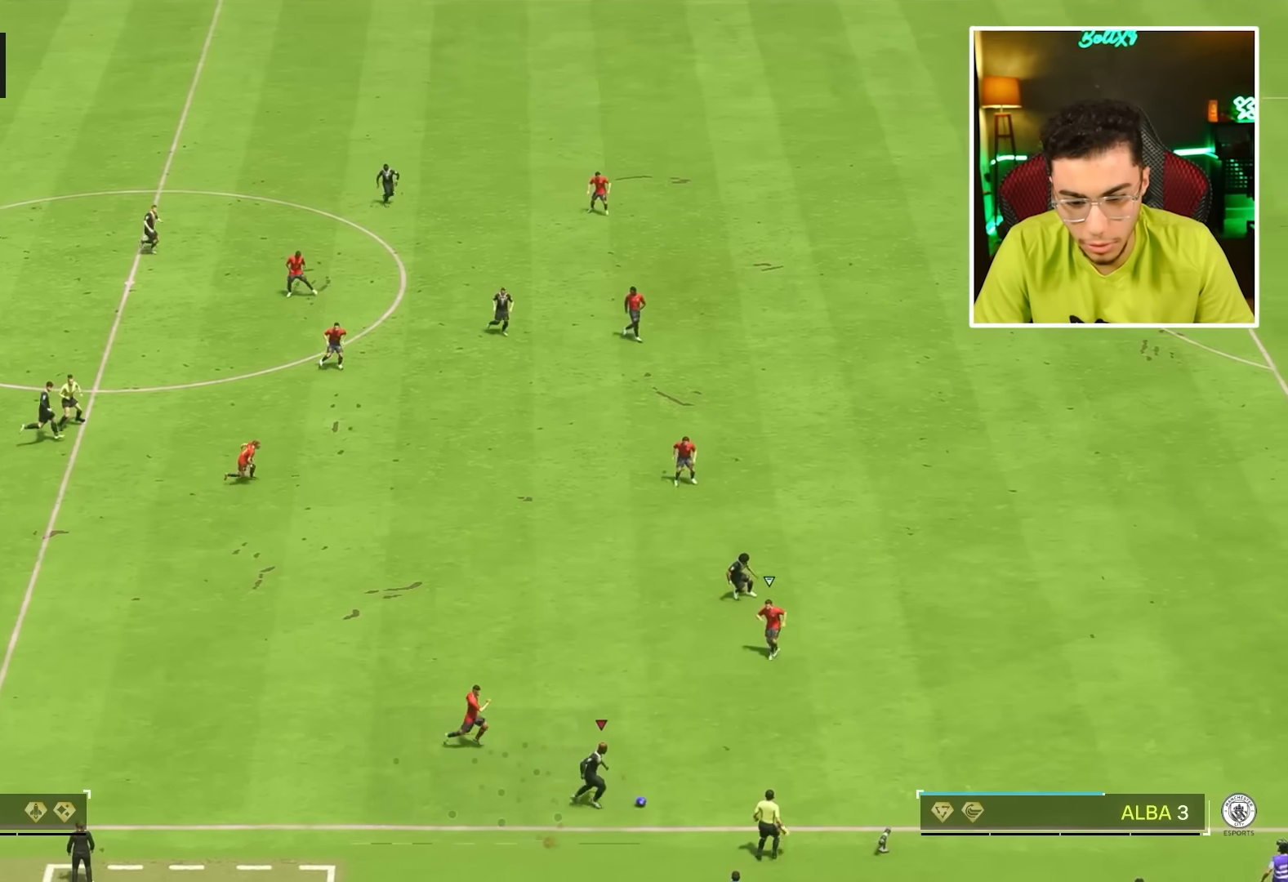
Gameplay with a controller (PlayStation layout); each line is a JSON object with the inputs held at the frame after it. "events" lists button and stick changes between this image and that frame as [ms after this image, input, new state], when the widget could be followed in between. Not read: R3.
{"buttons": ["R1"], "left_stick": "up-right", "right_stick": "center", "events": [[500, "left_stick", "up-right"]]}
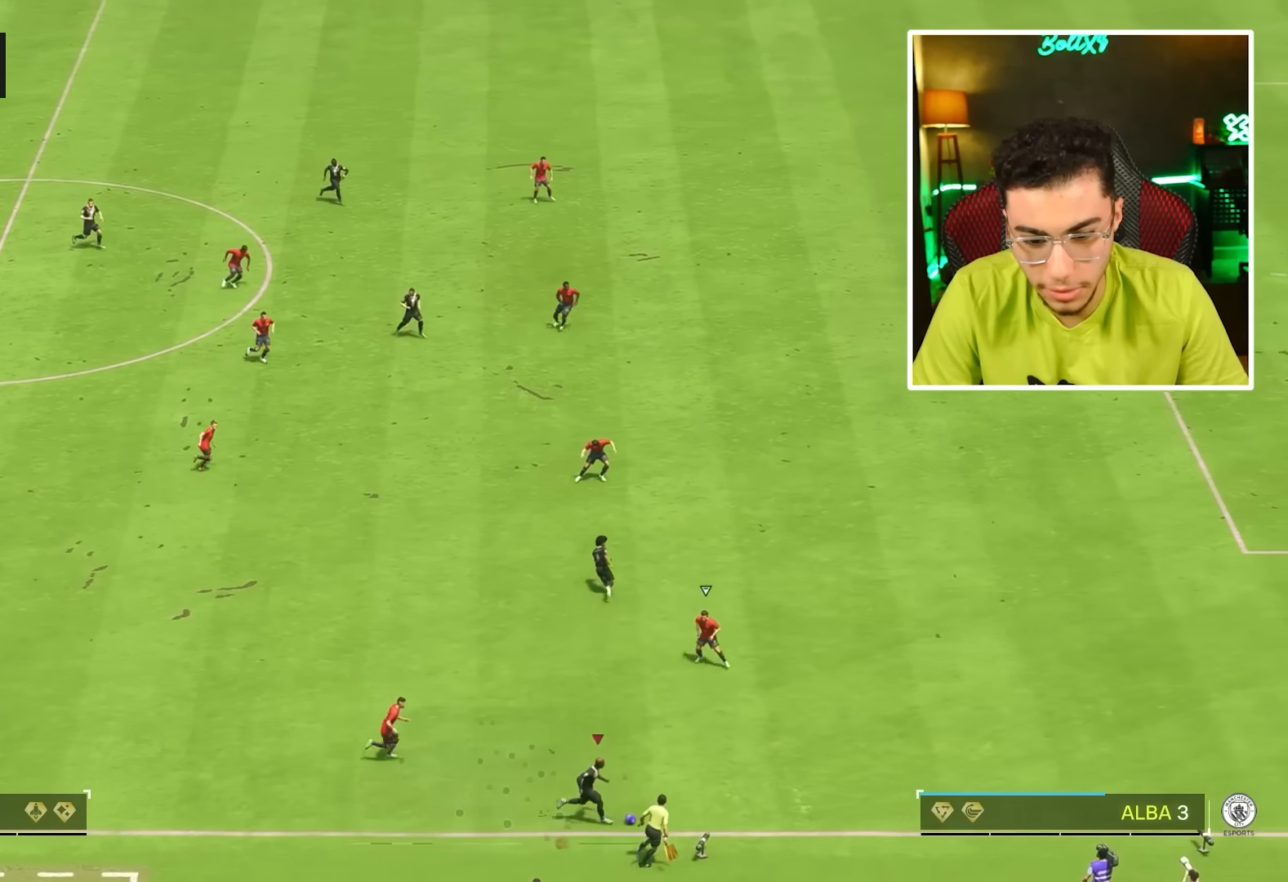
{"buttons": ["R1"], "left_stick": "up-right", "right_stick": "center", "events": []}
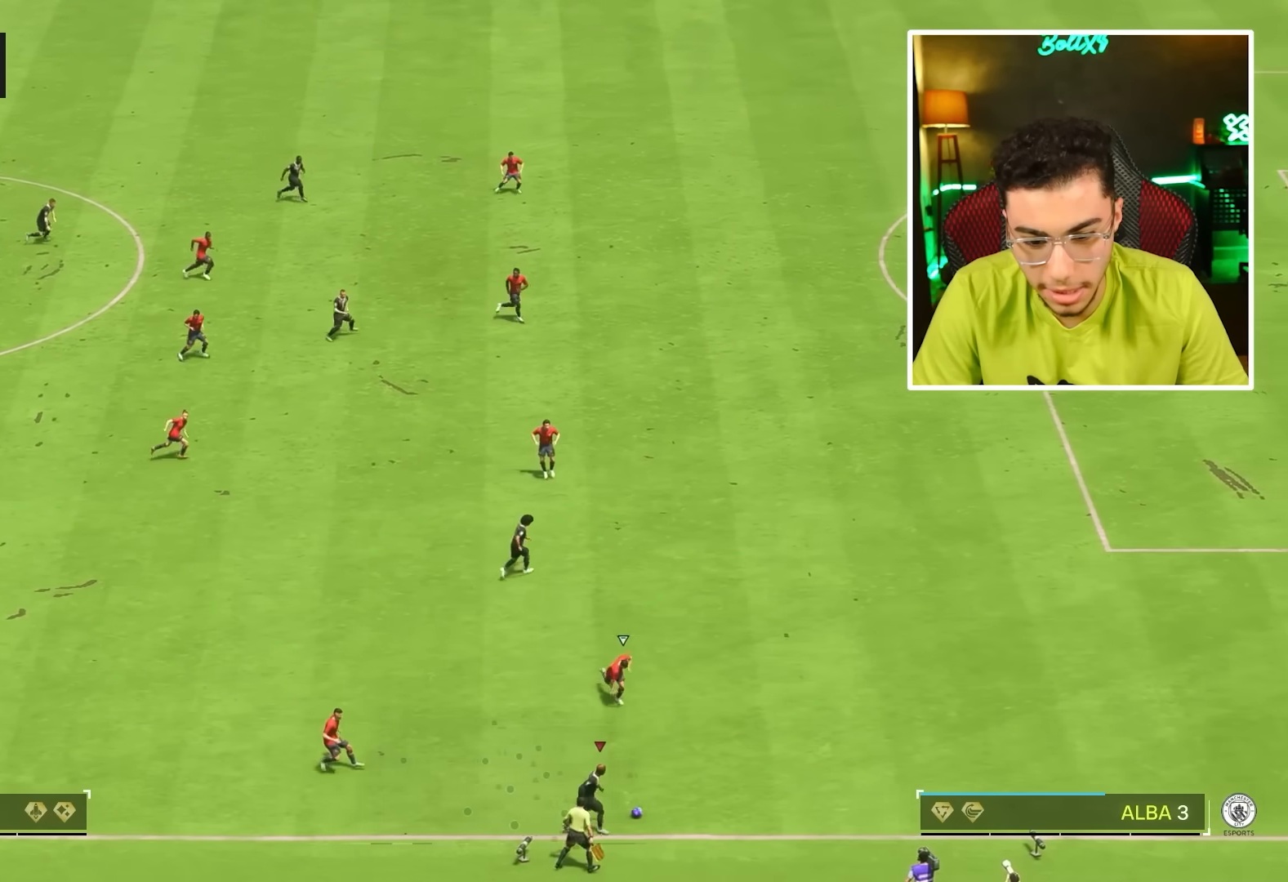
{"buttons": ["R1"], "left_stick": "up-right", "right_stick": "center", "events": []}
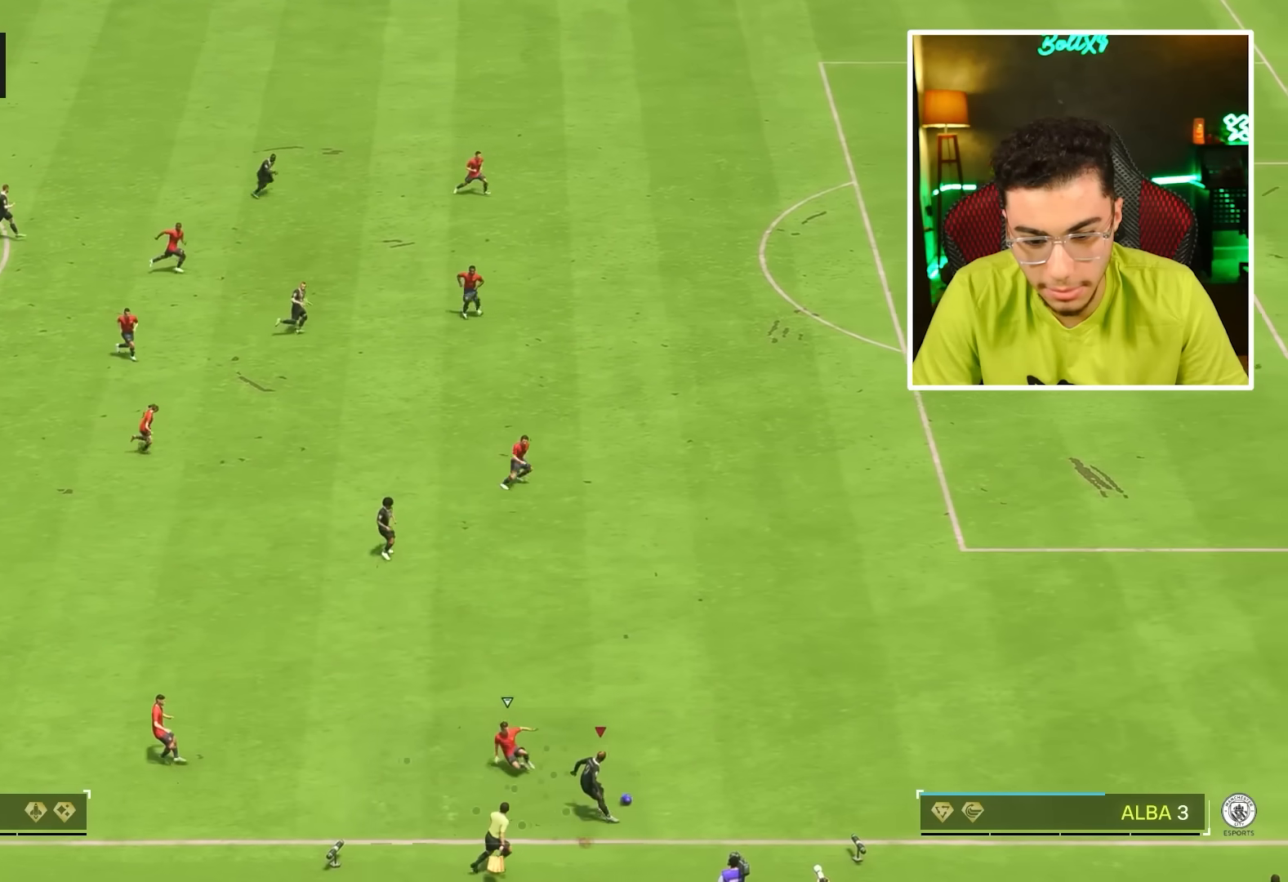
{"buttons": ["R1"], "left_stick": "up-right", "right_stick": "center", "events": []}
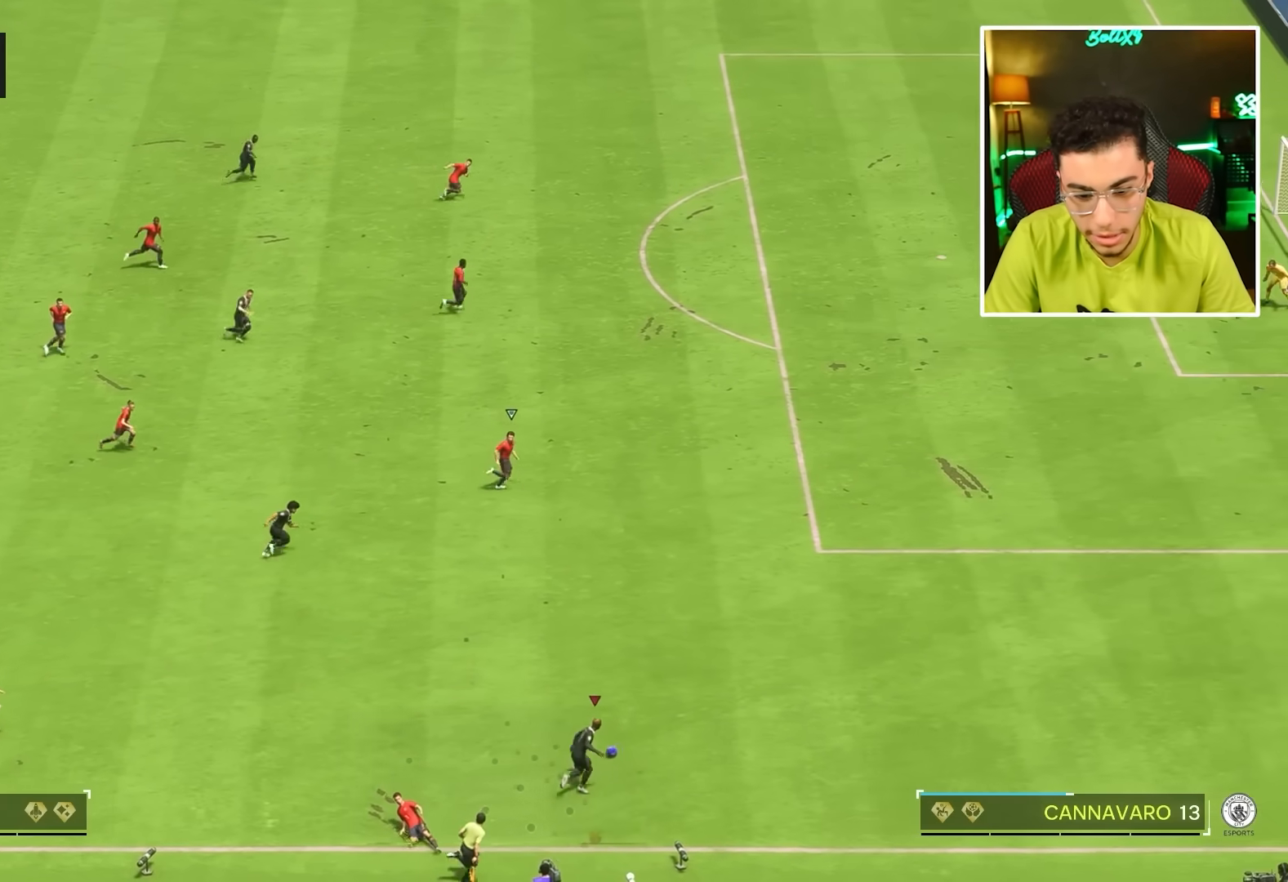
{"buttons": ["R1", "R2"], "left_stick": "right", "right_stick": "center", "events": [[233, "R2", "down"], [233, "left_stick", "right"]]}
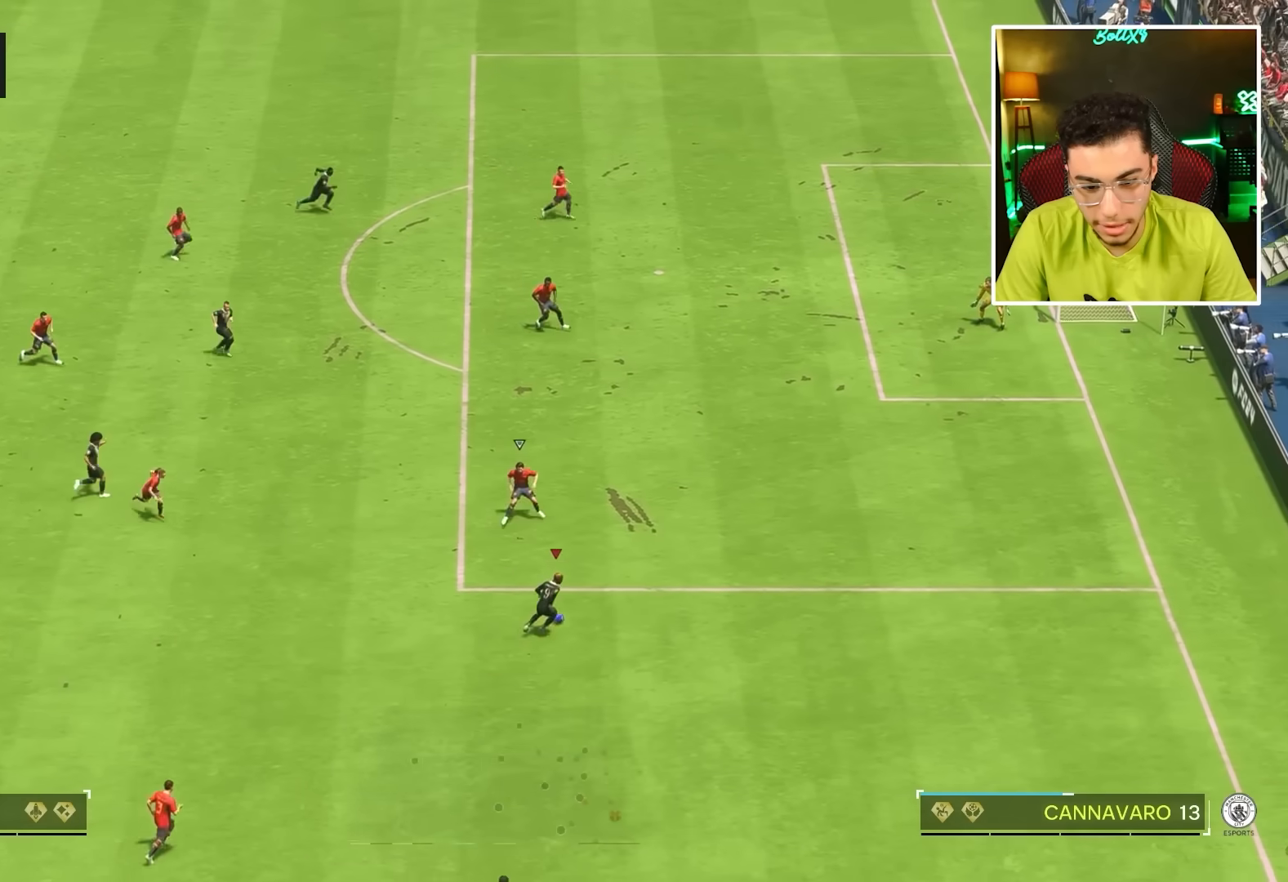
{"buttons": ["R1", "R2"], "left_stick": "up", "right_stick": "center", "events": [[50, "left_stick", "up-right"], [417, "left_stick", "up"]]}
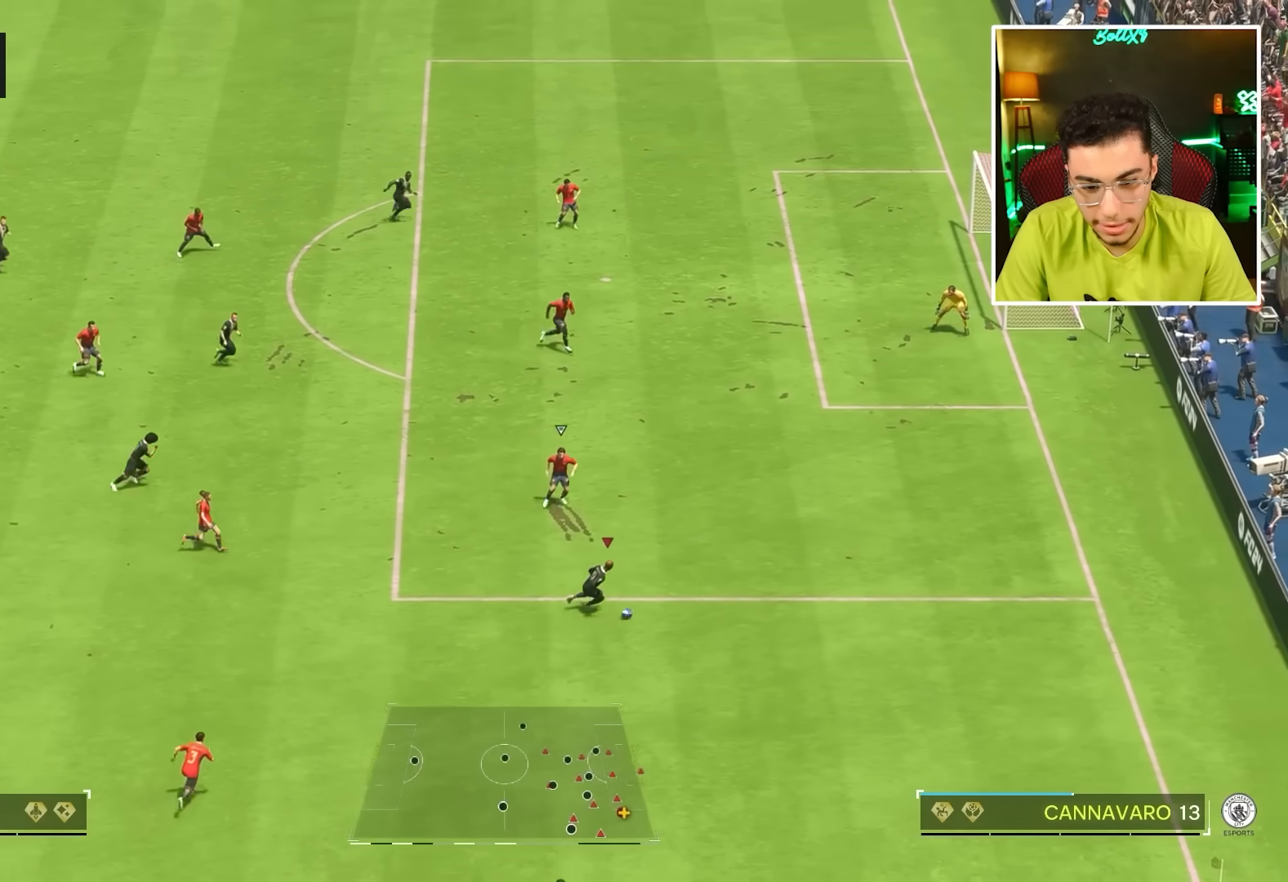
{"buttons": ["R1", "R2"], "left_stick": "up", "right_stick": "center", "events": []}
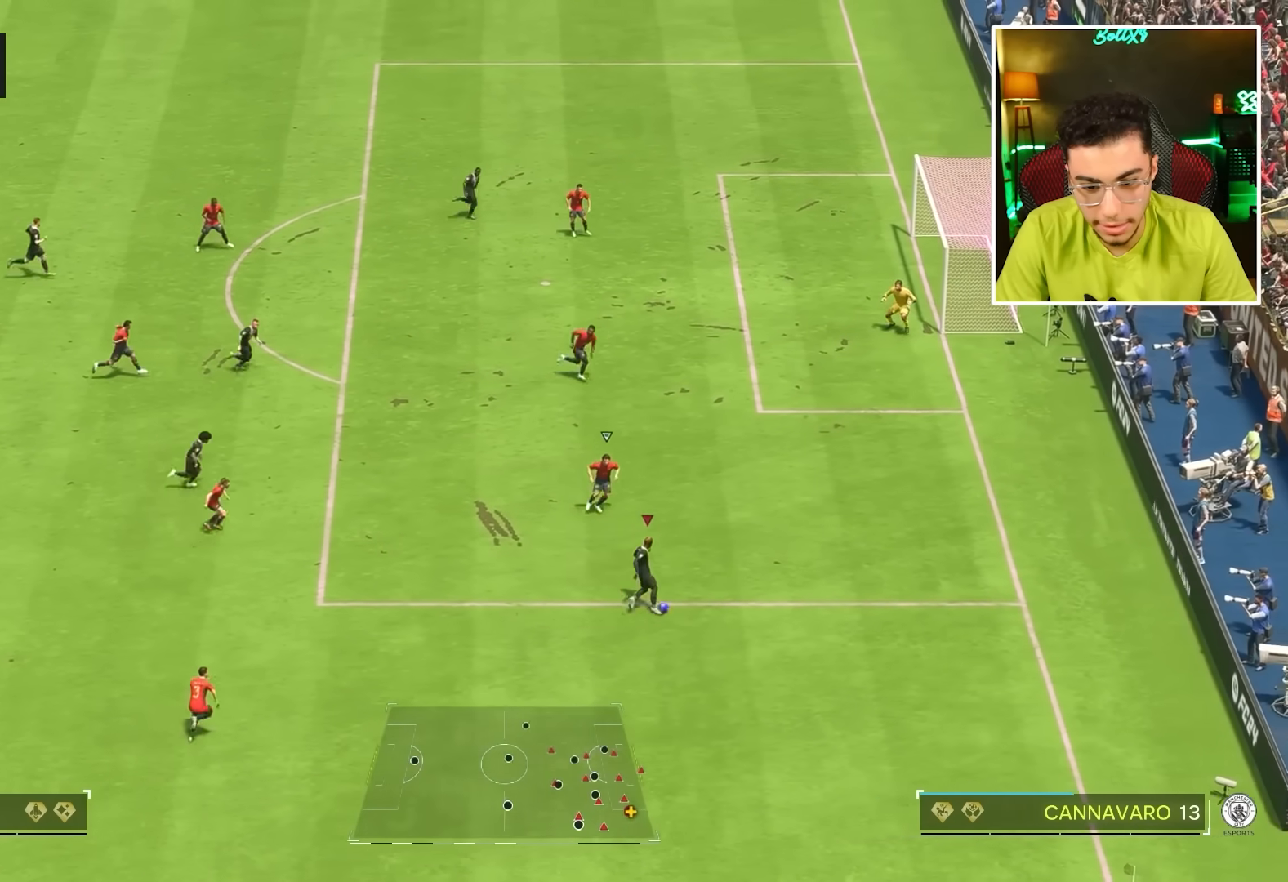
{"buttons": ["R1", "R2"], "left_stick": "up-right", "right_stick": "center", "events": [[33, "left_stick", "up-right"]]}
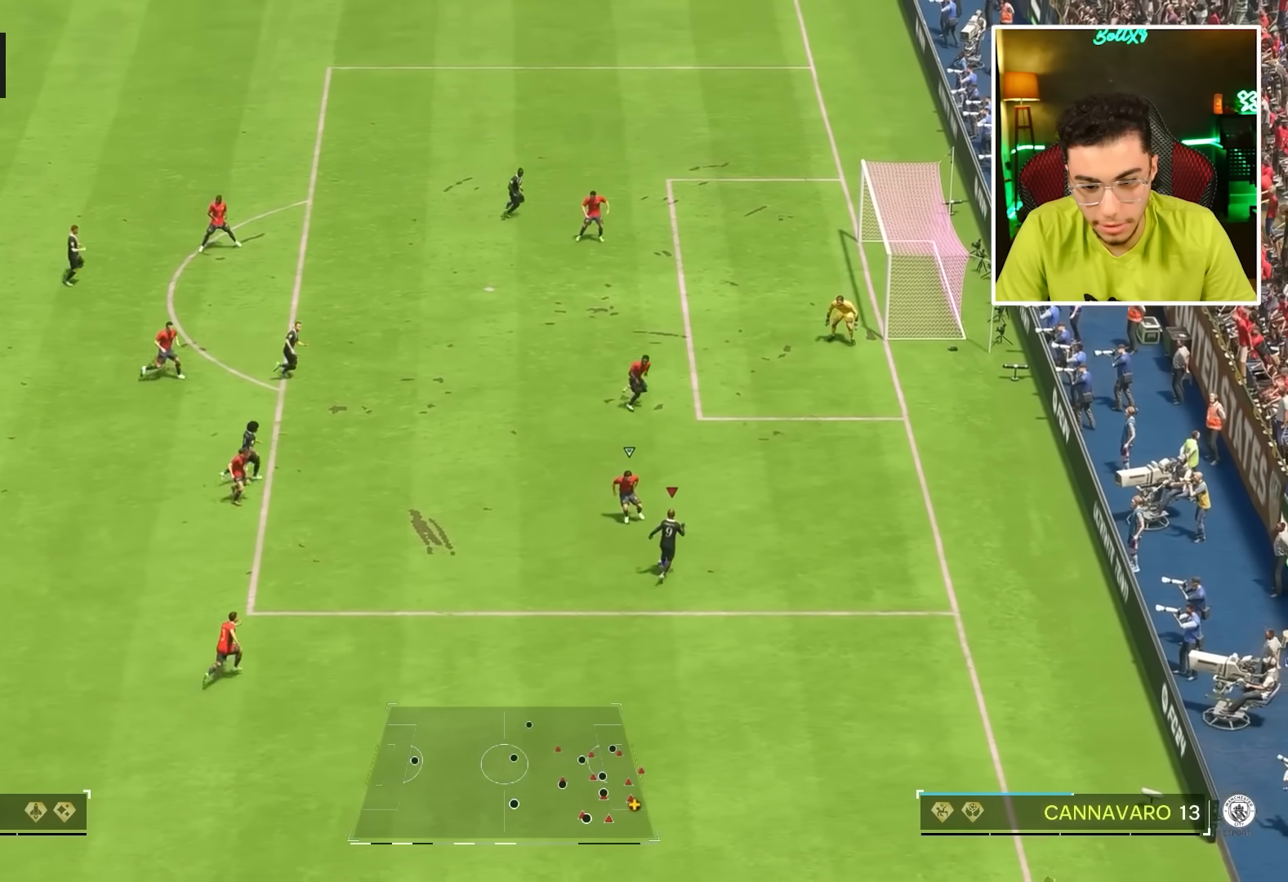
{"buttons": ["CROSS"], "left_stick": "up", "right_stick": "center", "events": [[217, "left_stick", "up"], [450, "CROSS", "down"], [450, "R1", "up"], [500, "R2", "up"]]}
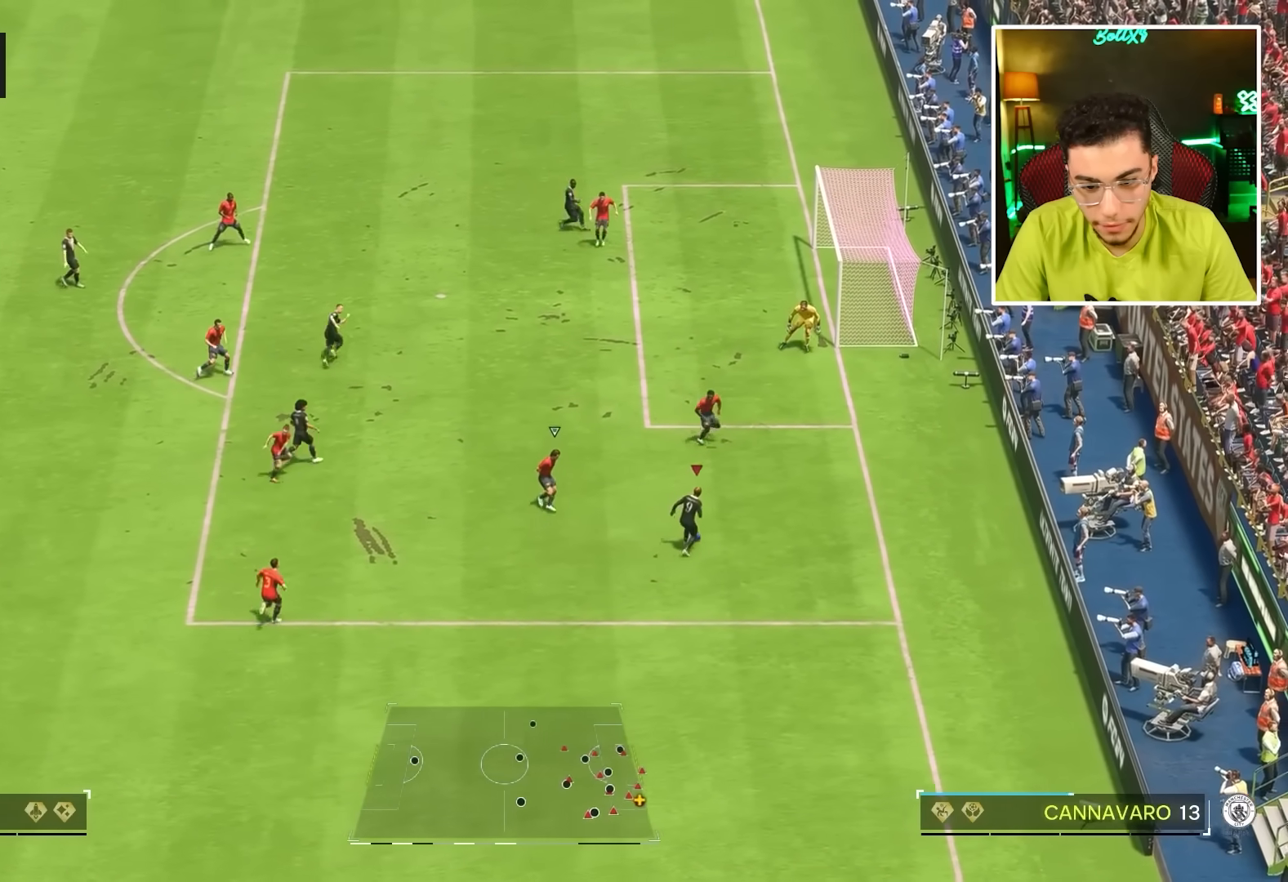
{"buttons": ["SQUARE"], "left_stick": "up", "right_stick": "center", "events": [[33, "CROSS", "up"], [500, "SQUARE", "down"]]}
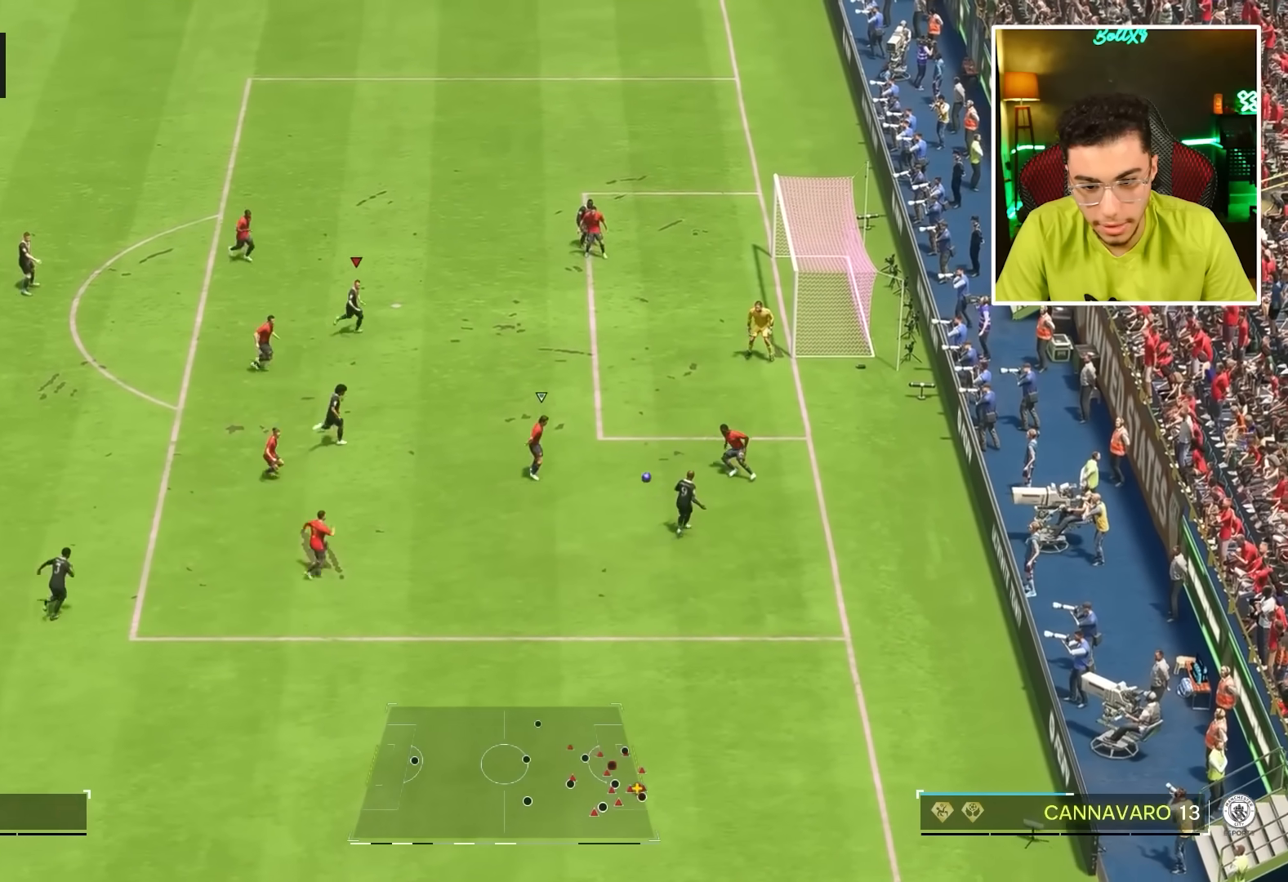
{"buttons": [], "left_stick": "up-right", "right_stick": "center", "events": [[67, "left_stick", "up-right"], [200, "SQUARE", "up"]]}
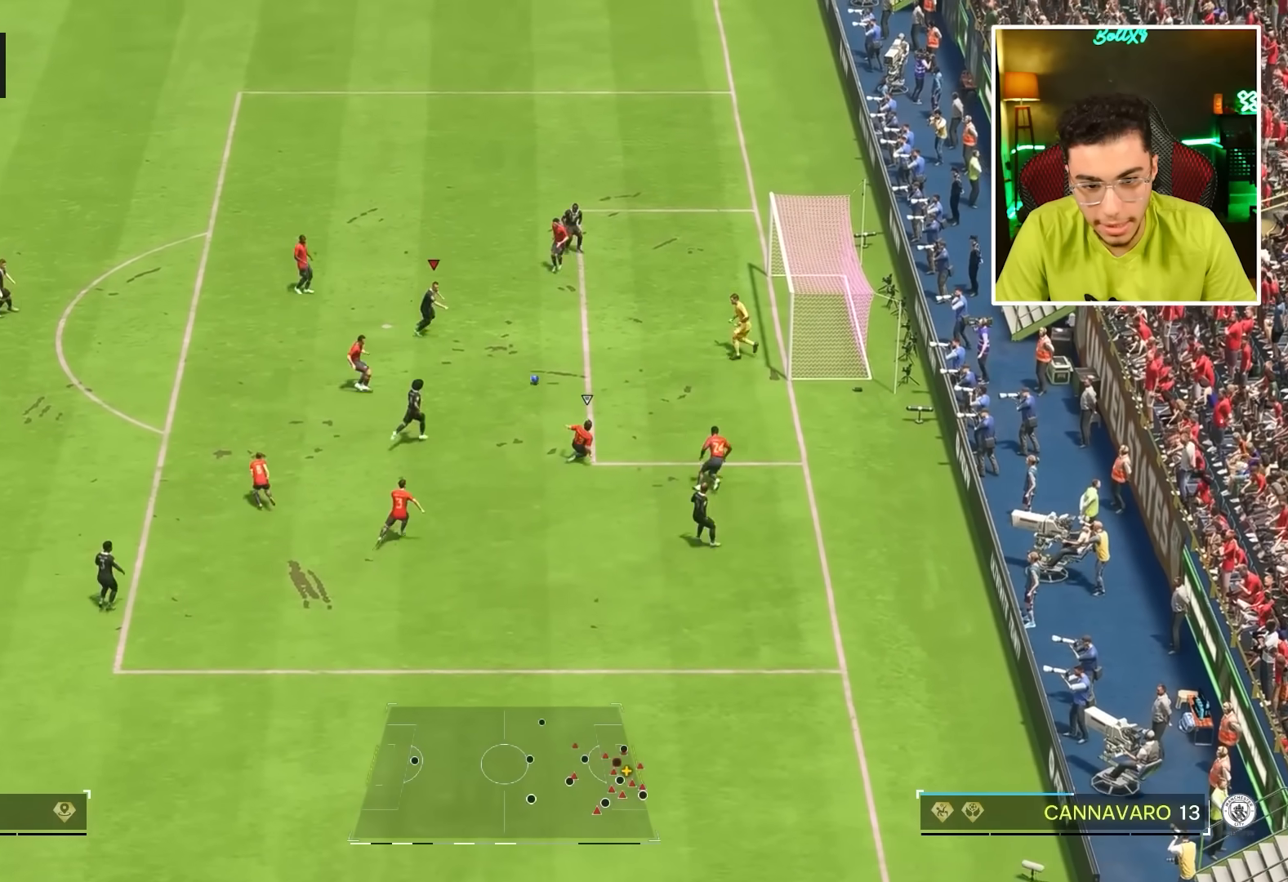
{"buttons": [], "left_stick": "up-right", "right_stick": "center", "events": []}
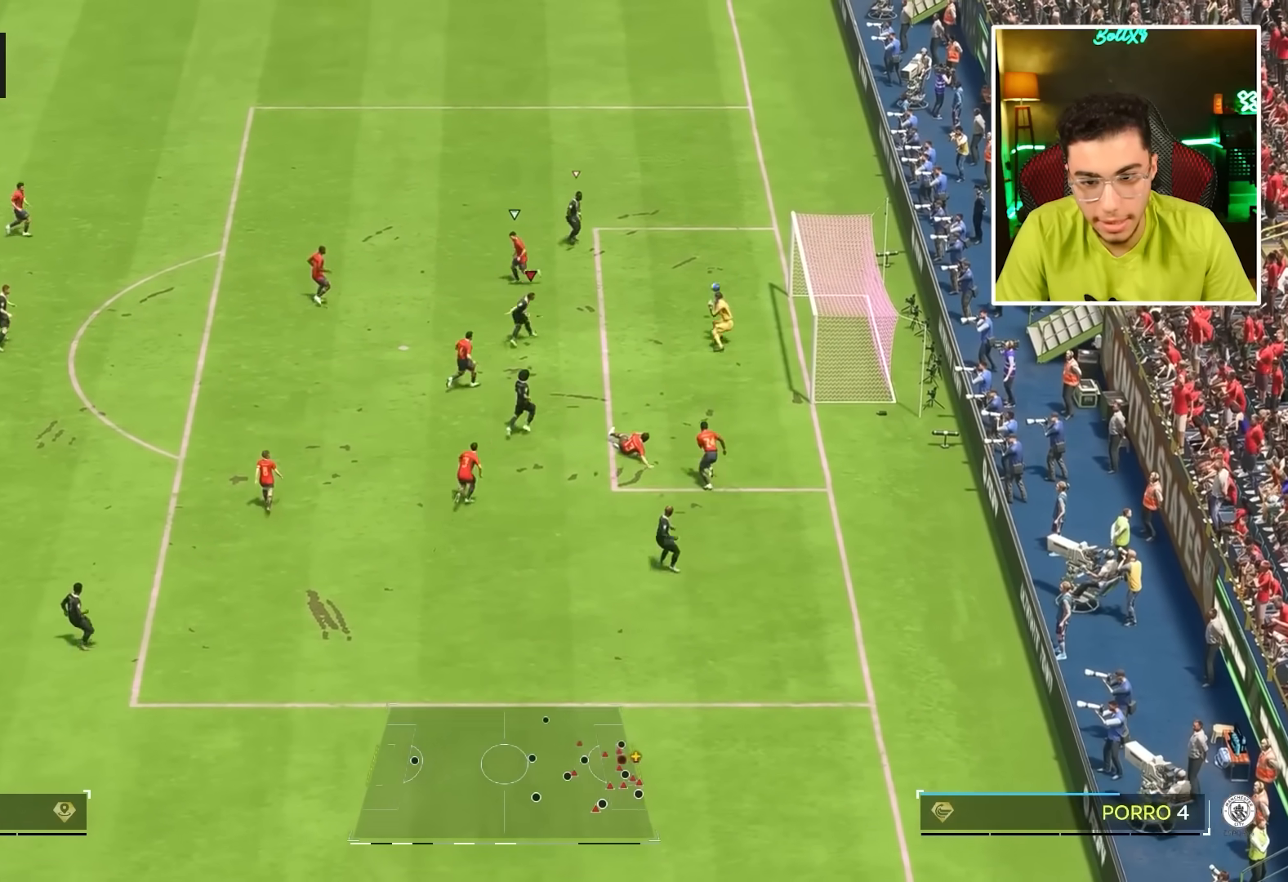
{"buttons": [], "left_stick": "up-right", "right_stick": "center", "events": []}
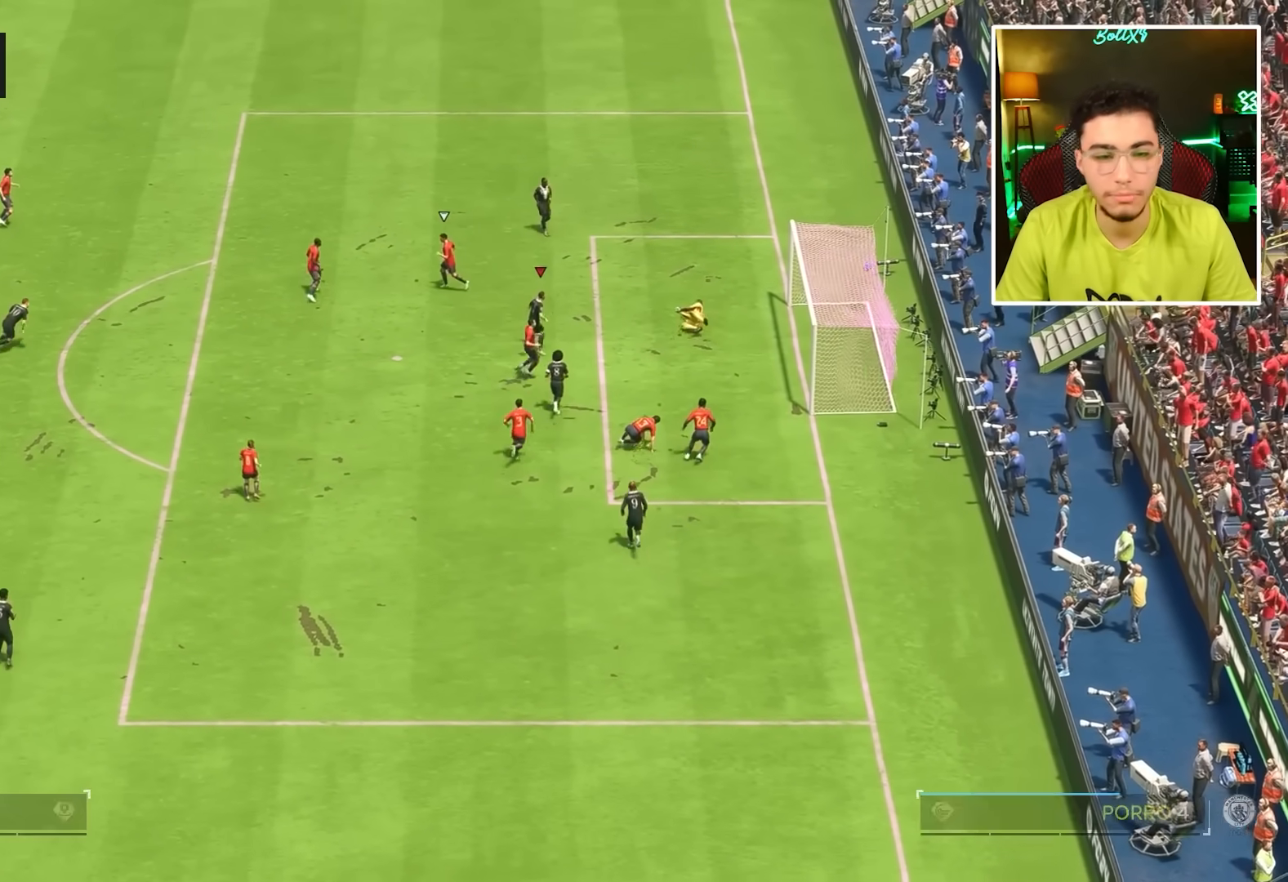
{"buttons": [], "left_stick": "up", "right_stick": "center", "events": [[100, "left_stick", "up"]]}
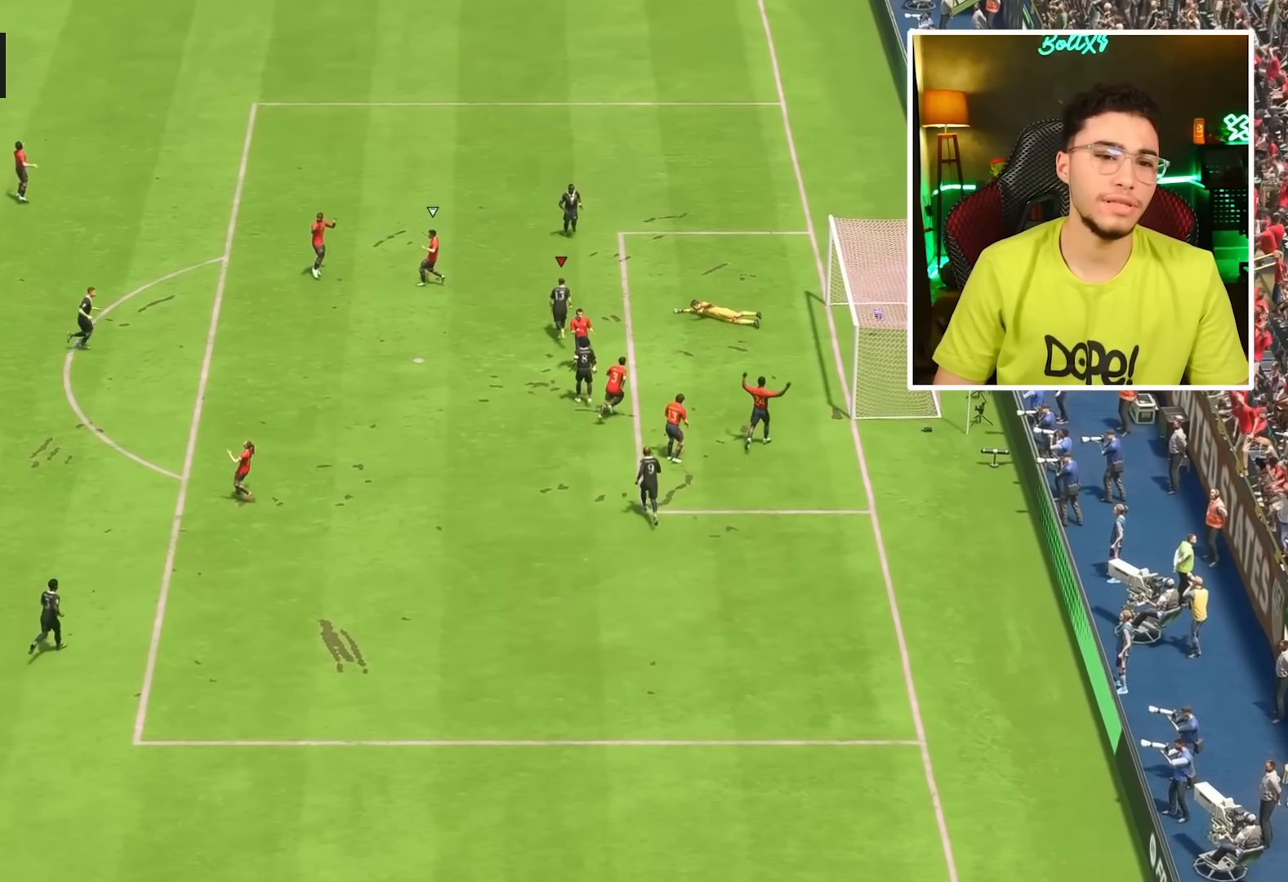
{"buttons": [], "left_stick": "up", "right_stick": "center", "events": []}